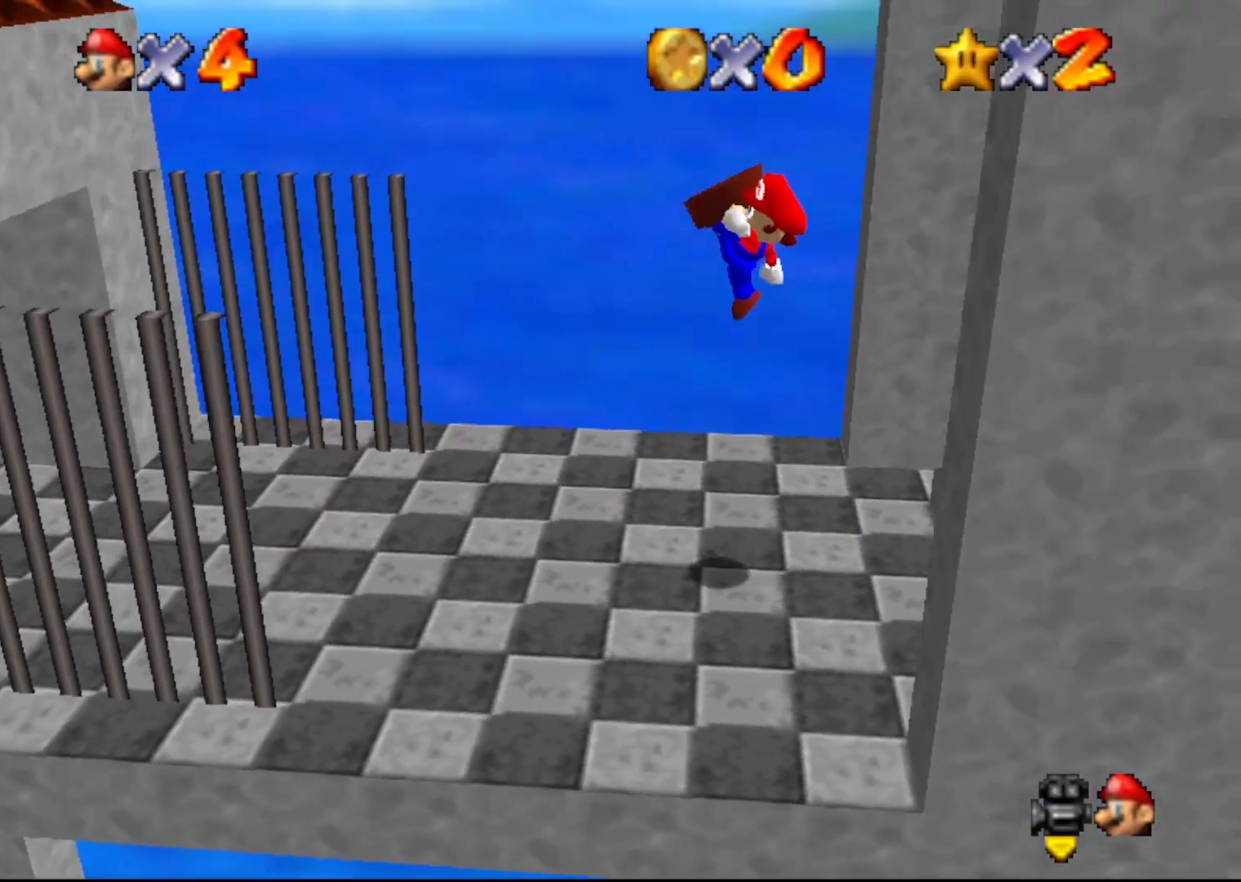
Gameplay with a controller (Nintendo layout); each line is a JSON object with the inputs held at the frame after it. "events" lists button and stick changes between this image and that frame as [ms after this image, input, new state], when the widget could be followed in between. Not read: L1 L3 R1 R3.
{"buttons": [], "left_stick": "left", "events": [[33, "B", "up"]]}
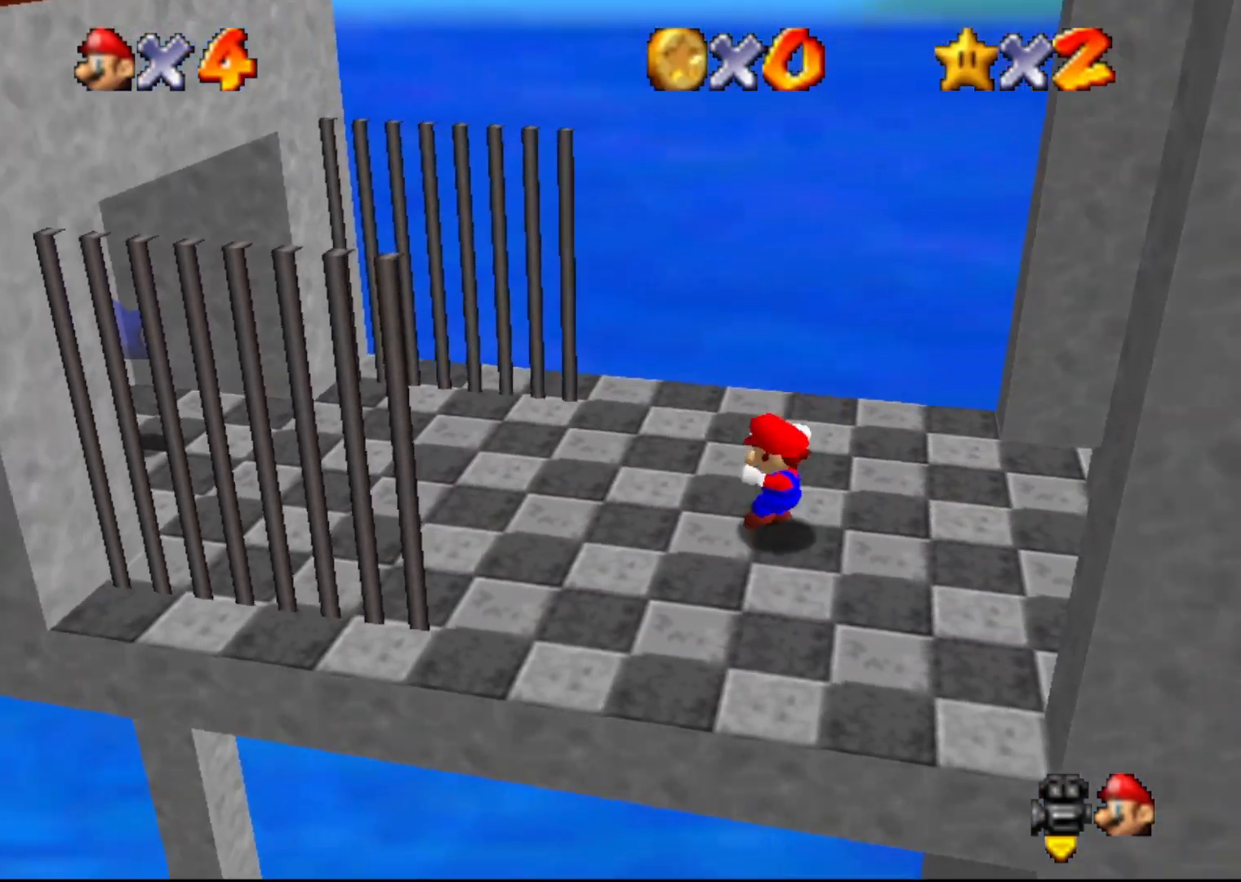
{"buttons": [], "left_stick": "left", "events": [[67, "A", "down"], [150, "A", "up"]]}
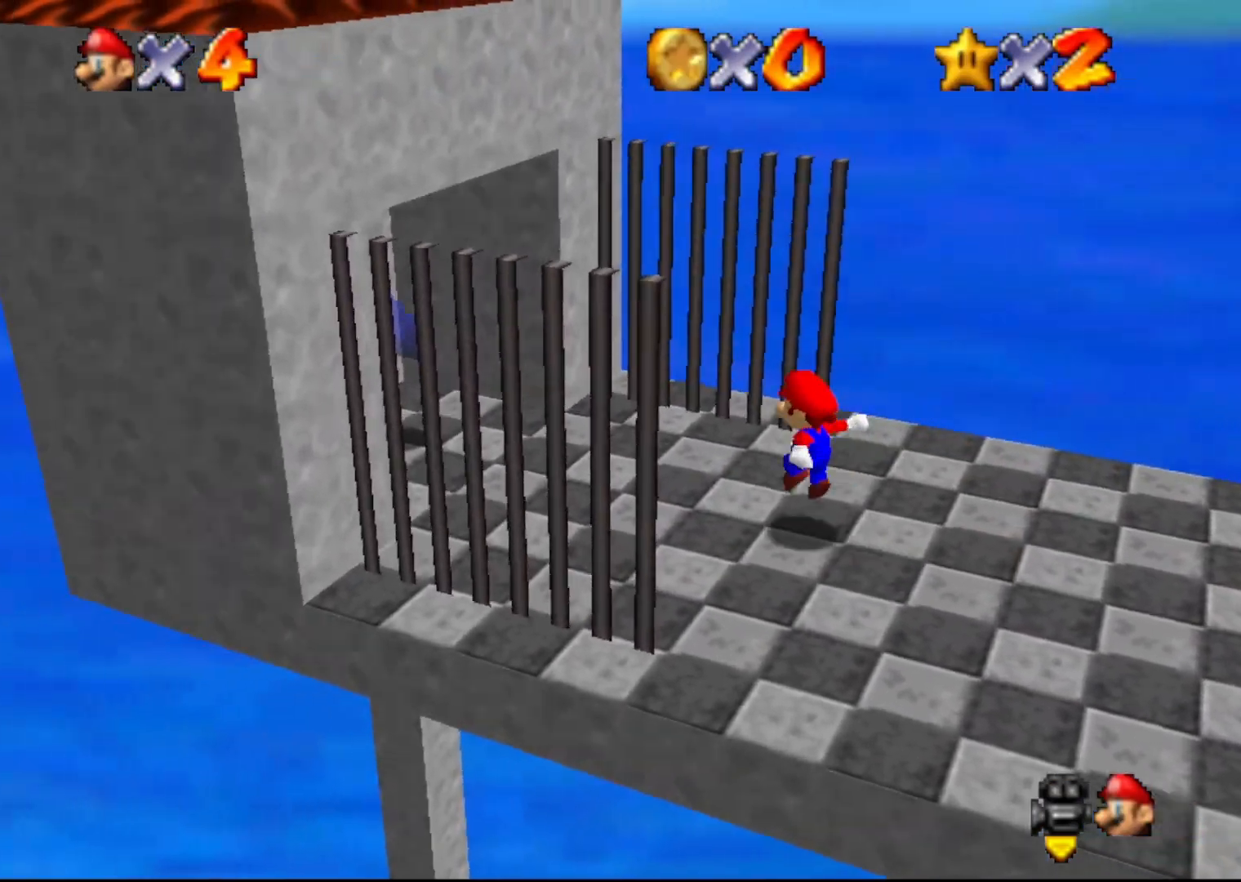
{"buttons": ["A"], "left_stick": "left", "events": [[117, "A", "down"], [117, "left_stick", "center"], [183, "left_stick", "right"], [300, "left_stick", "left"]]}
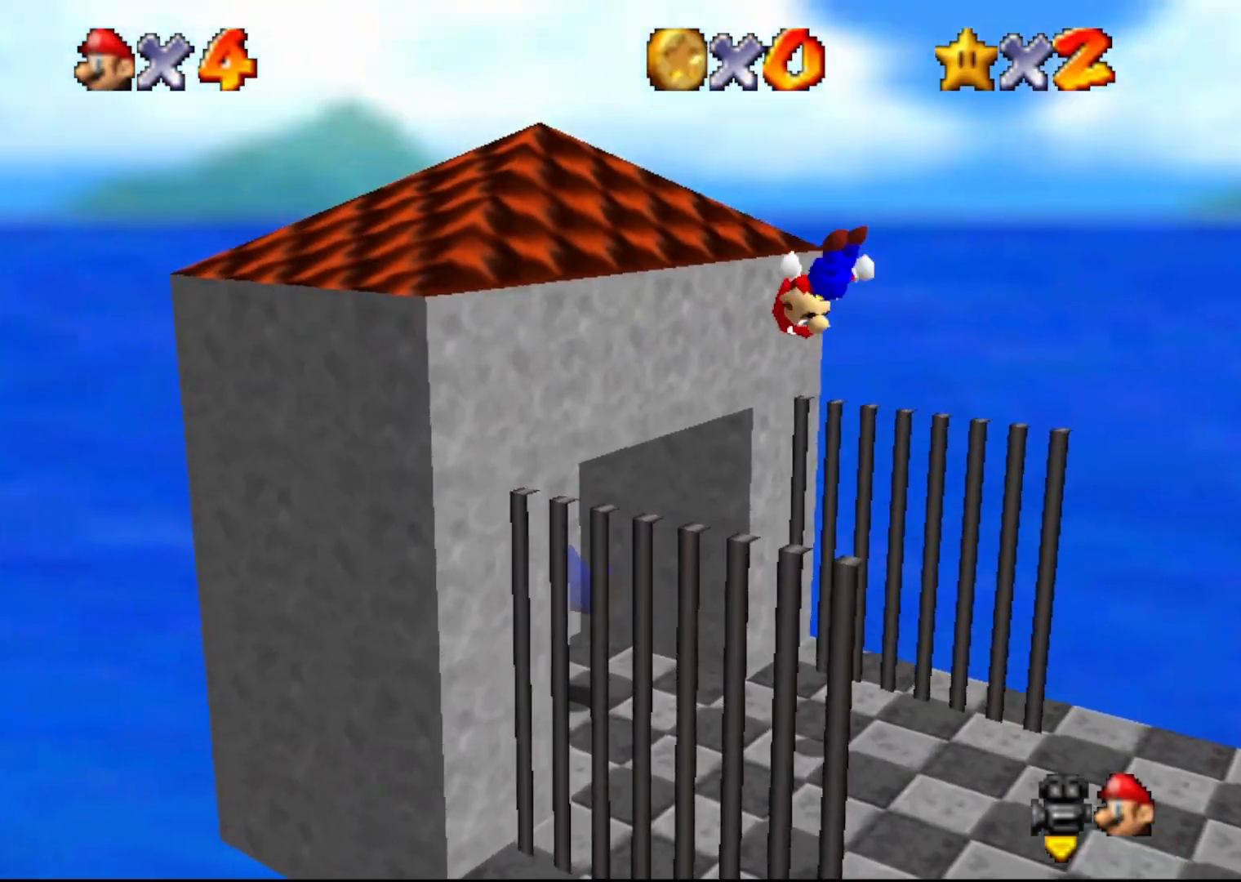
{"buttons": ["C_LEFT"], "left_stick": "left", "events": [[317, "A", "up"], [500, "C_LEFT", "down"]]}
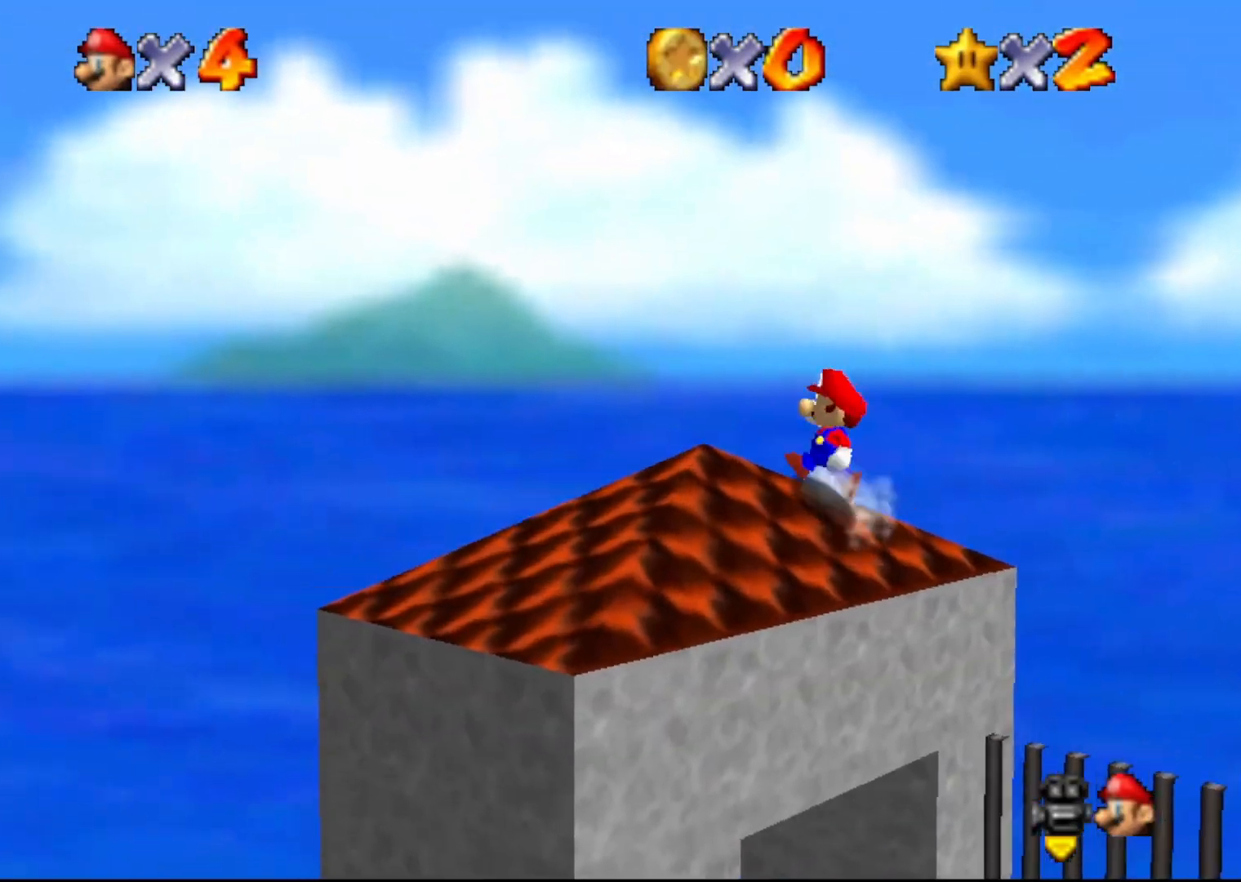
{"buttons": [], "left_stick": "left", "events": [[67, "C_LEFT", "up"], [167, "C_LEFT", "down"], [167, "left_stick", "center"], [217, "C_LEFT", "up"], [217, "left_stick", "down-left"], [350, "C_LEFT", "down"], [383, "left_stick", "left"], [417, "C_LEFT", "up"]]}
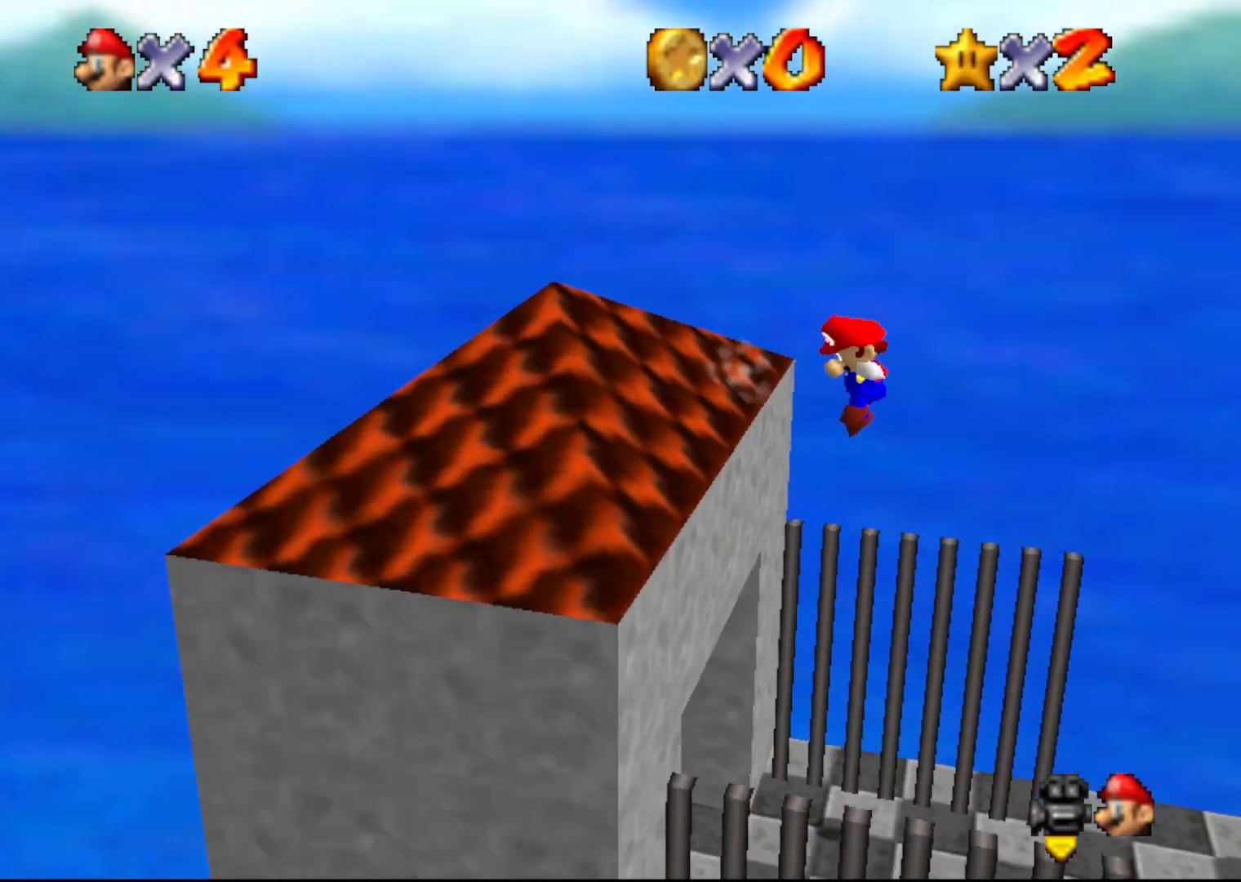
{"buttons": ["C_LEFT"], "left_stick": "down-left", "events": [[267, "left_stick", "down-left"], [300, "C_LEFT", "down"], [400, "C_LEFT", "up"], [450, "C_LEFT", "down"]]}
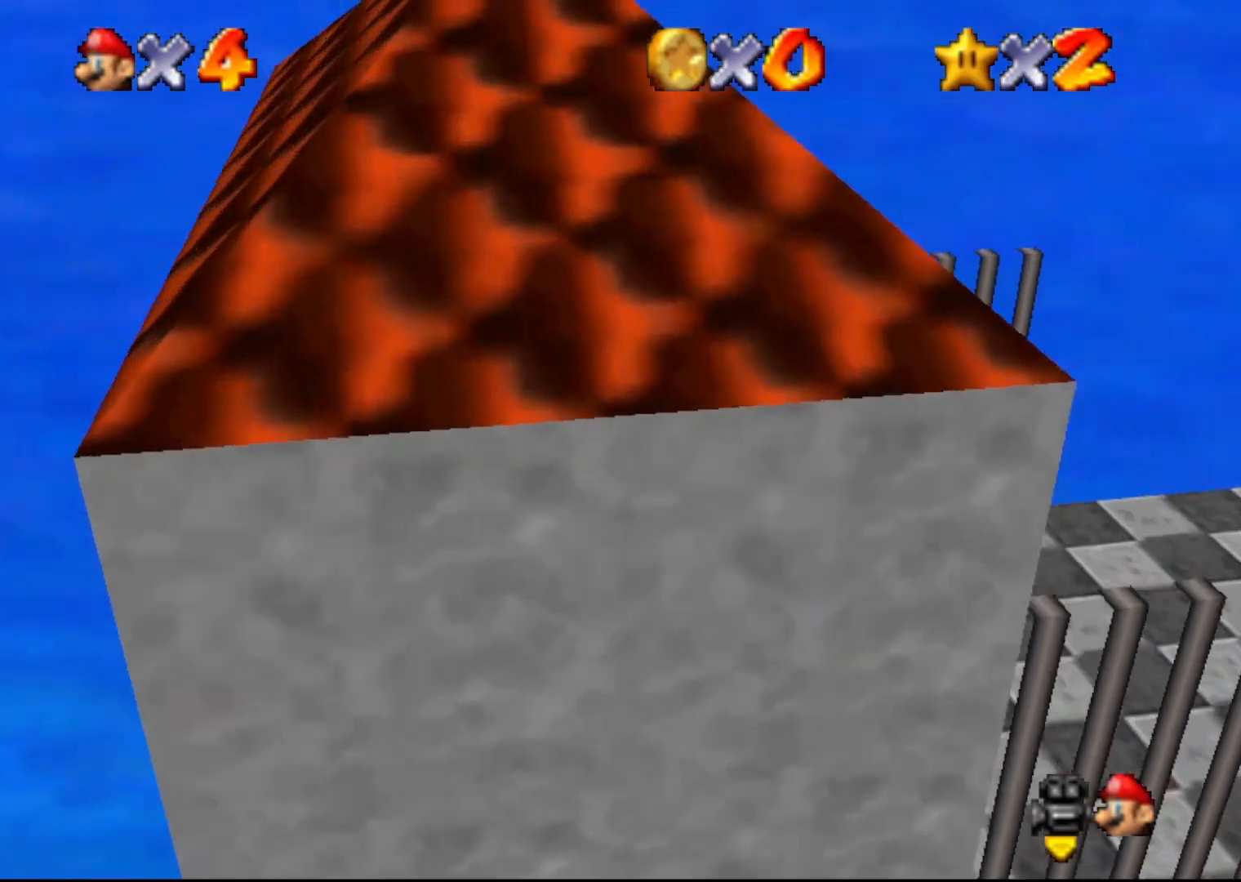
{"buttons": [], "left_stick": "down-right", "events": [[50, "C_LEFT", "up"], [50, "left_stick", "center"], [117, "C_LEFT", "down"], [250, "C_LEFT", "up"], [267, "left_stick", "down"], [300, "C_LEFT", "down"], [450, "C_LEFT", "up"], [450, "left_stick", "down-right"]]}
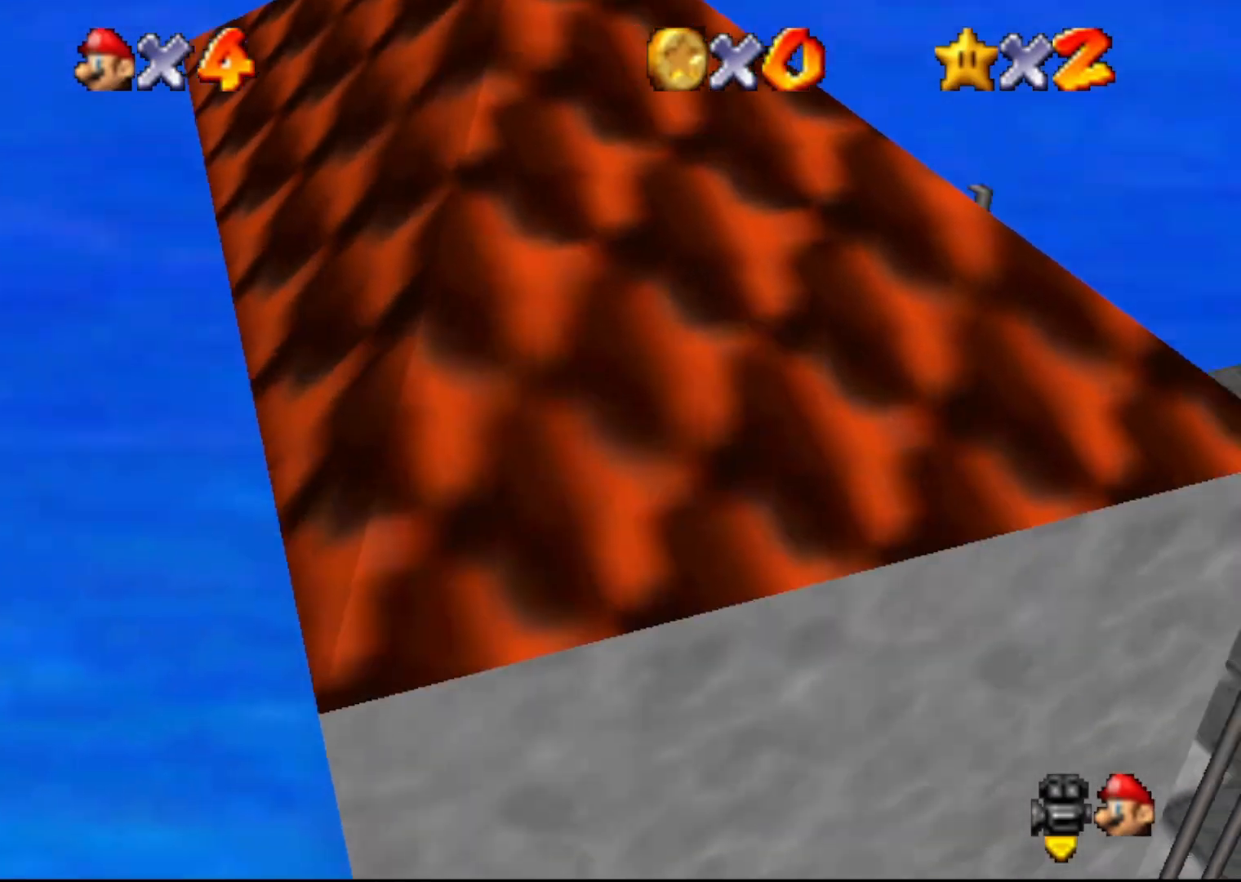
{"buttons": [], "left_stick": "down-right", "events": []}
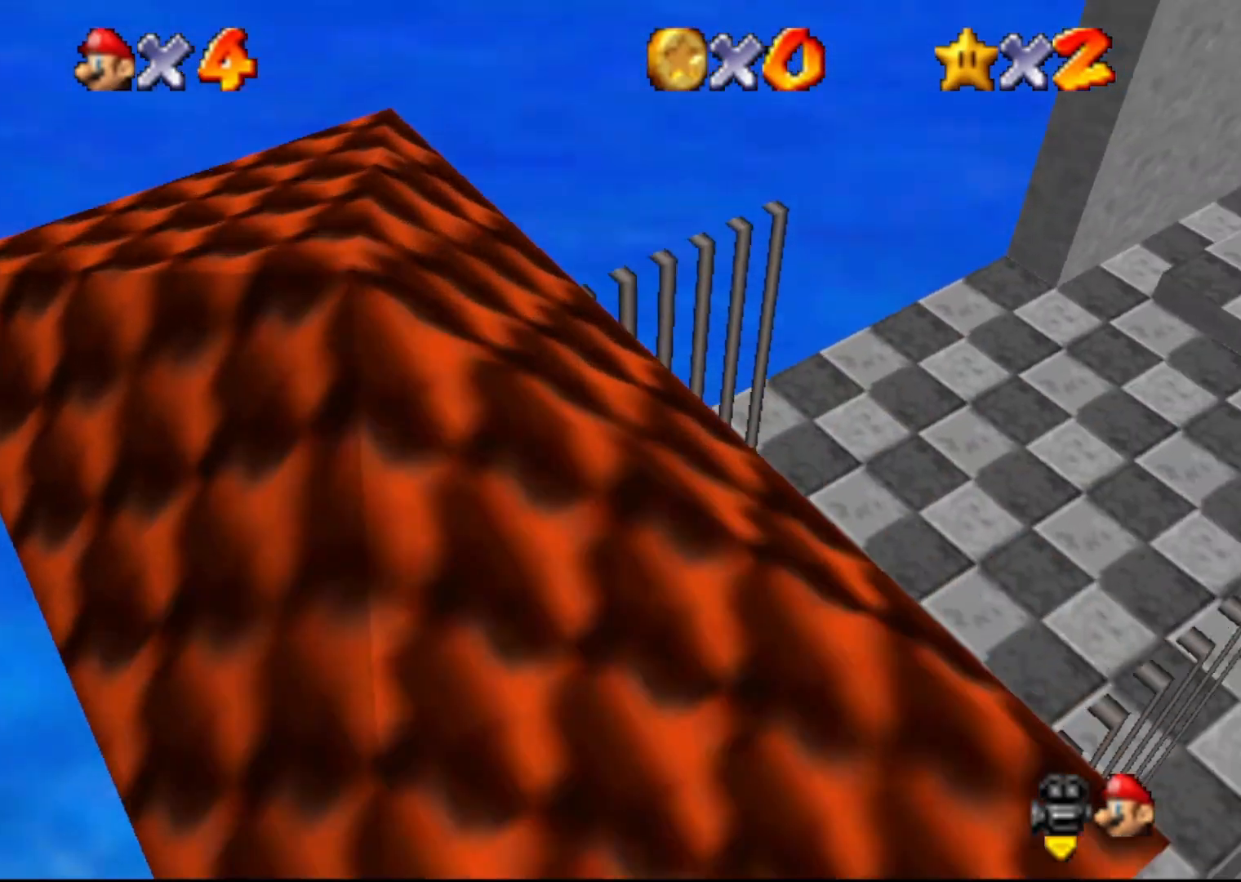
{"buttons": [], "left_stick": "up-right", "events": [[100, "left_stick", "right"], [450, "left_stick", "up-right"]]}
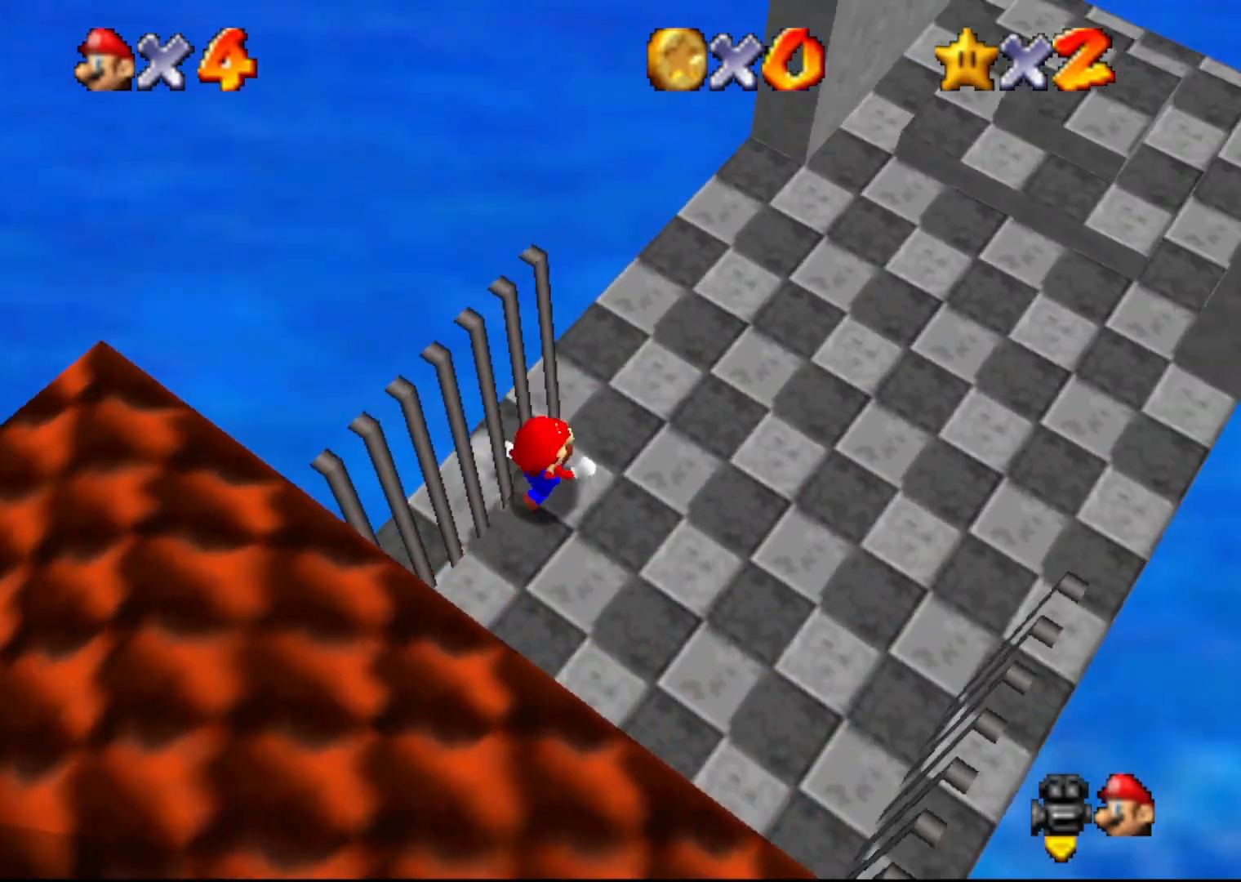
{"buttons": ["A"], "left_stick": "up-right", "events": [[133, "A", "down"]]}
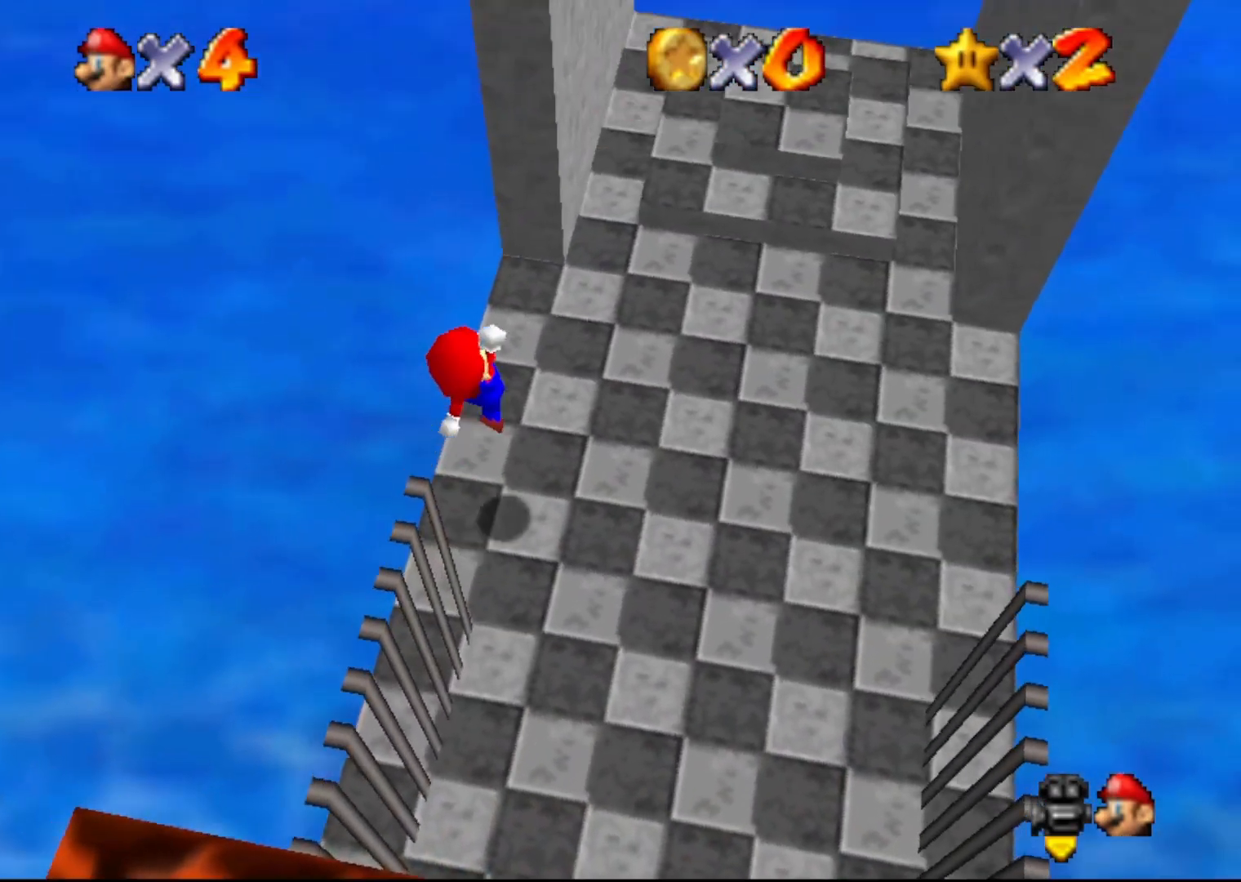
{"buttons": [], "left_stick": "up", "events": [[17, "A", "up"], [217, "left_stick", "right"], [333, "C_DOWN", "down"], [367, "left_stick", "up-right"], [450, "C_DOWN", "up"], [483, "left_stick", "up"]]}
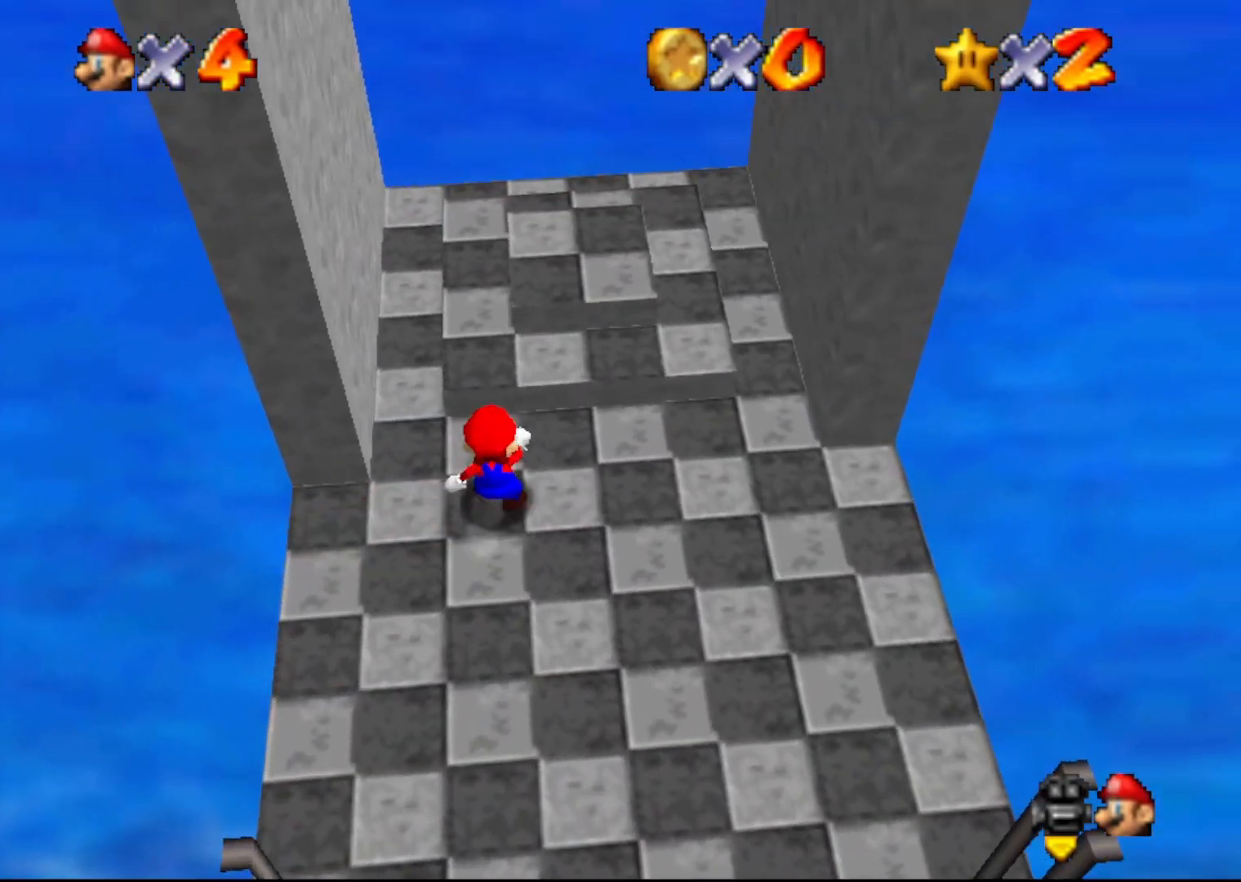
{"buttons": ["A"], "left_stick": "up-right", "events": [[283, "left_stick", "up-right"], [500, "A", "down"]]}
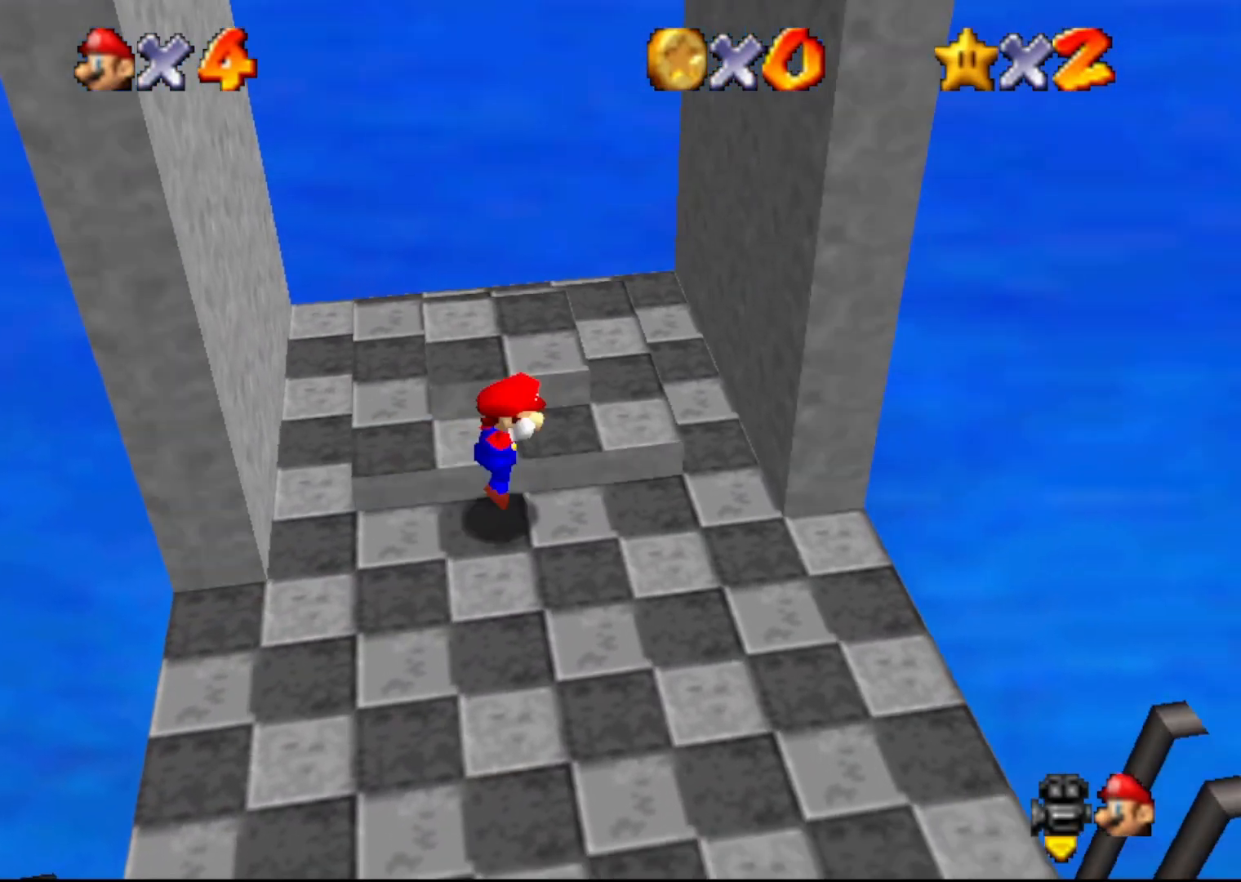
{"buttons": [], "left_stick": "center", "events": [[133, "A", "up"], [183, "left_stick", "up-left"], [450, "left_stick", "center"]]}
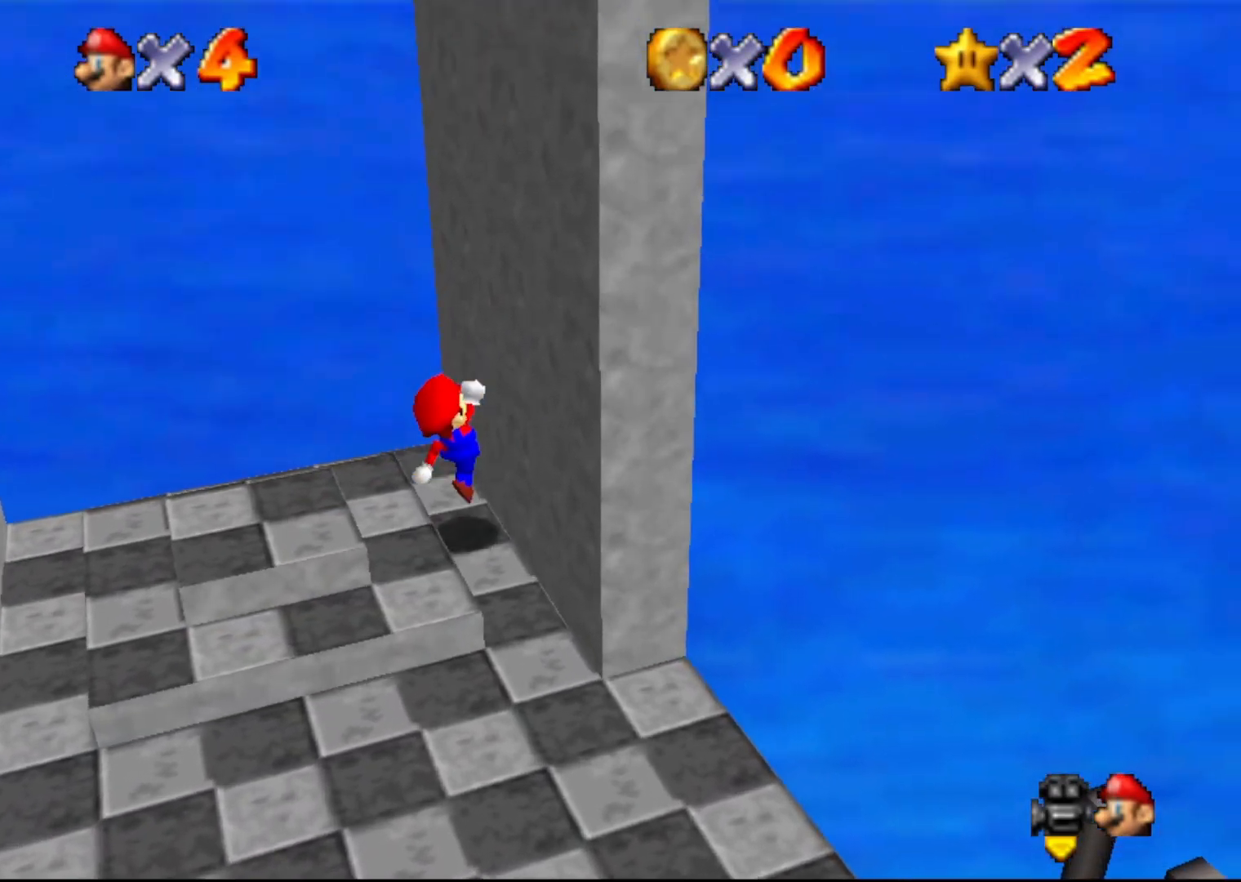
{"buttons": [], "left_stick": "down-left", "events": [[150, "left_stick", "down"], [267, "left_stick", "down-left"]]}
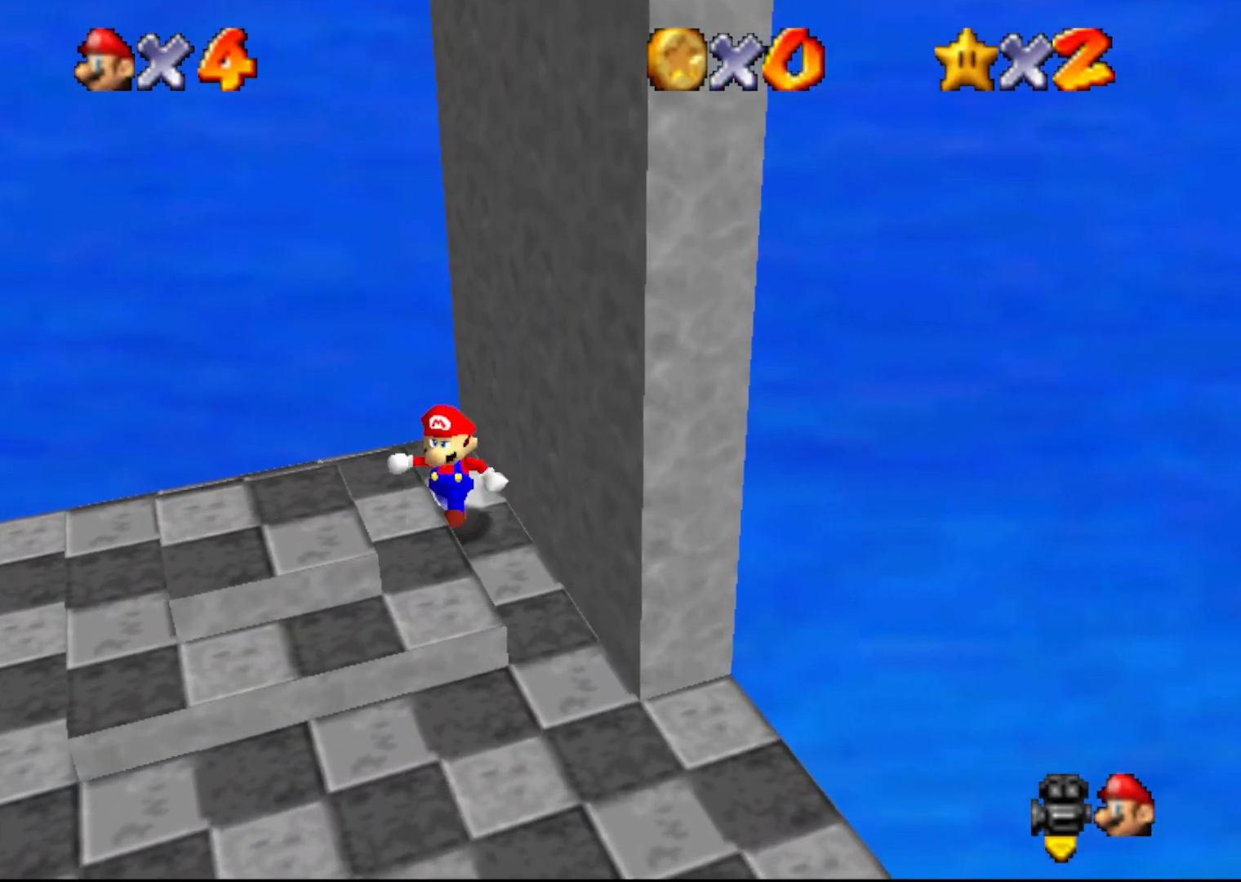
{"buttons": [], "left_stick": "down-left", "events": [[300, "A", "down"], [433, "A", "up"]]}
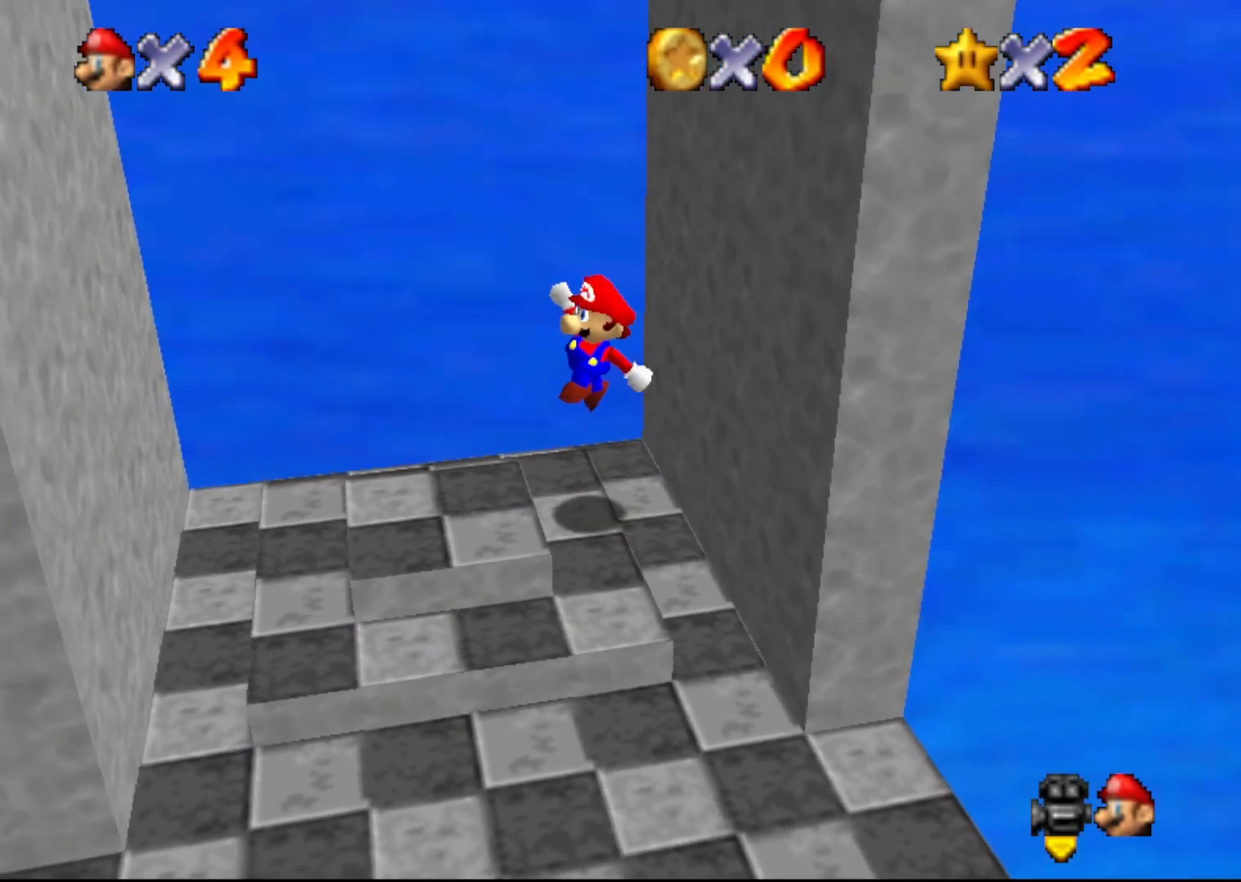
{"buttons": ["A"], "left_stick": "left", "events": [[283, "left_stick", "left"], [417, "A", "down"]]}
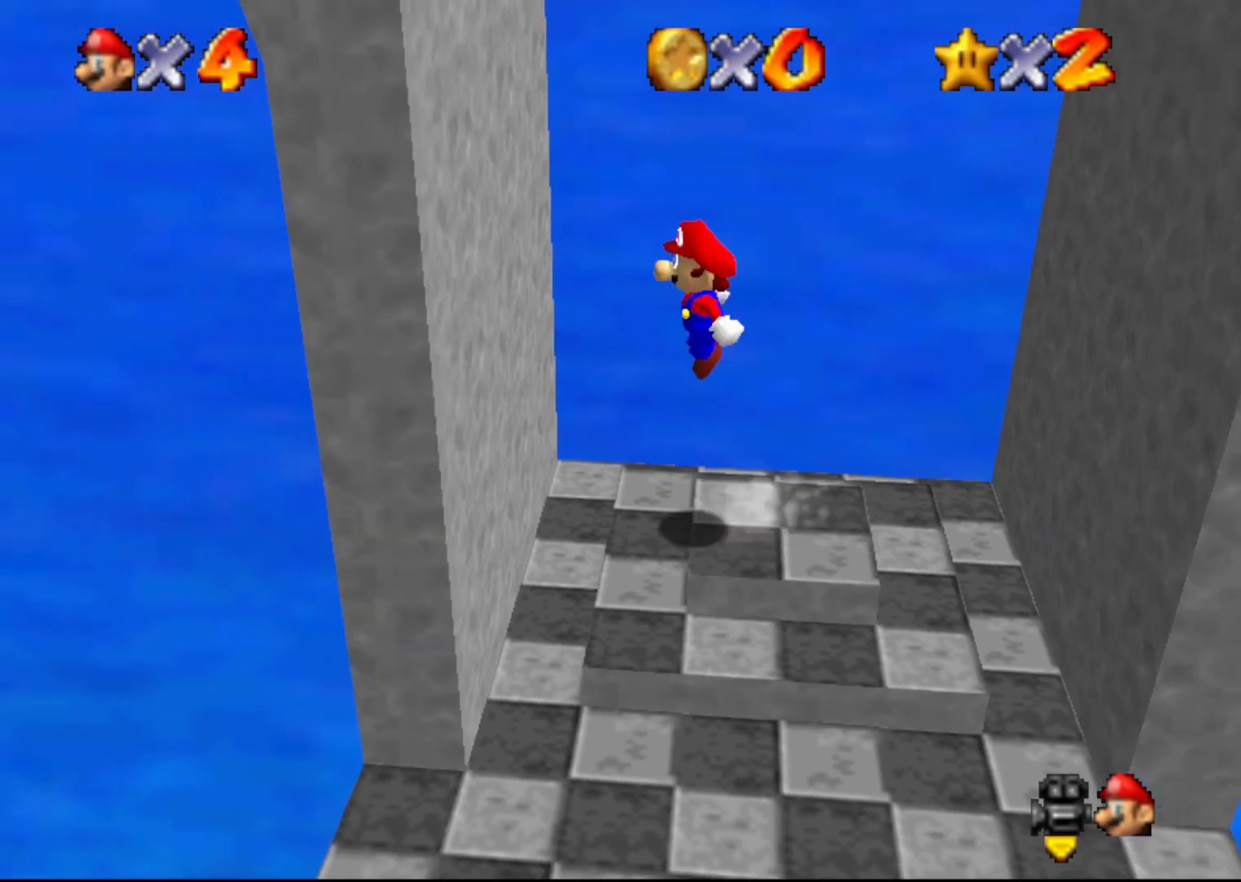
{"buttons": ["A"], "left_stick": "right", "events": [[33, "A", "up"], [317, "A", "down"], [350, "left_stick", "down-right"], [500, "left_stick", "right"]]}
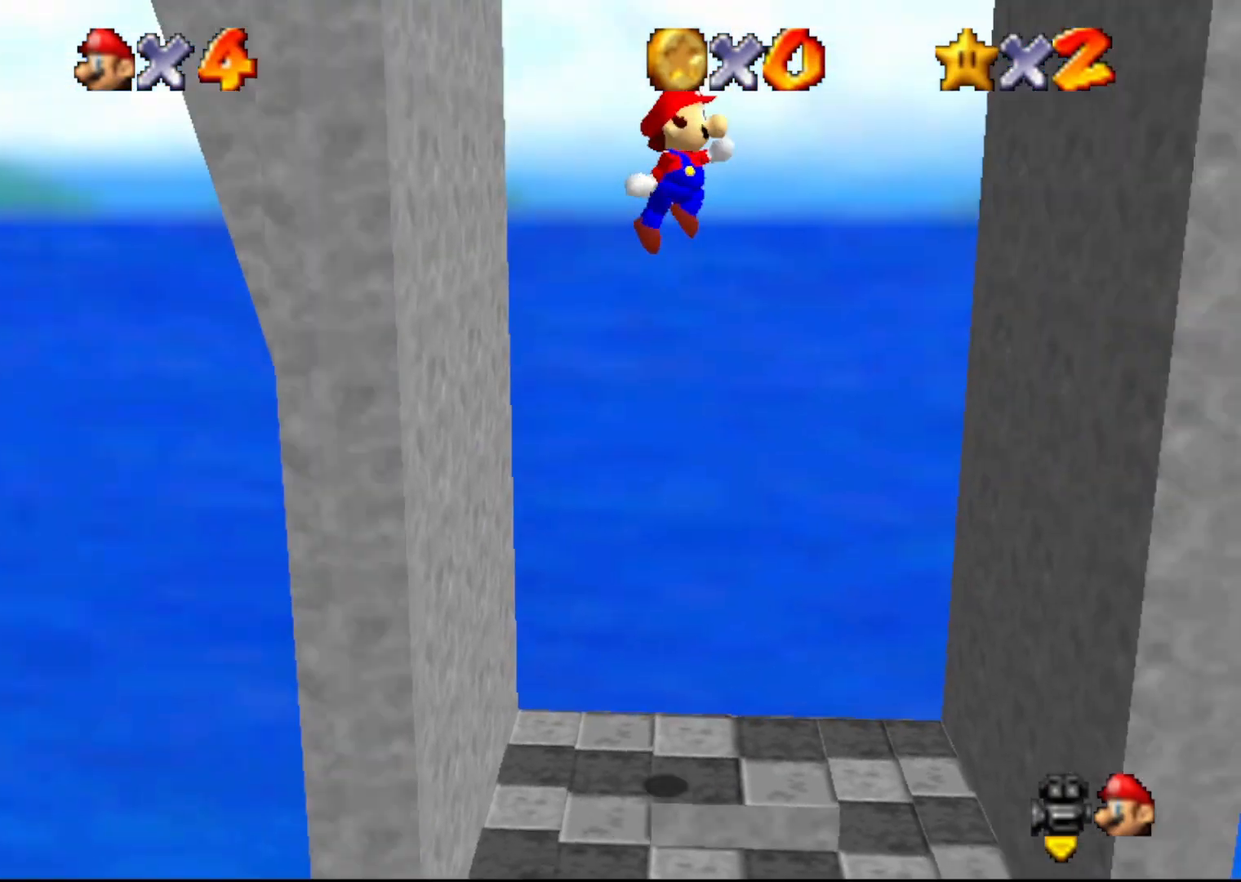
{"buttons": ["A"], "left_stick": "left", "events": [[183, "left_stick", "up-right"], [217, "A", "up"], [417, "A", "down"], [417, "left_stick", "left"]]}
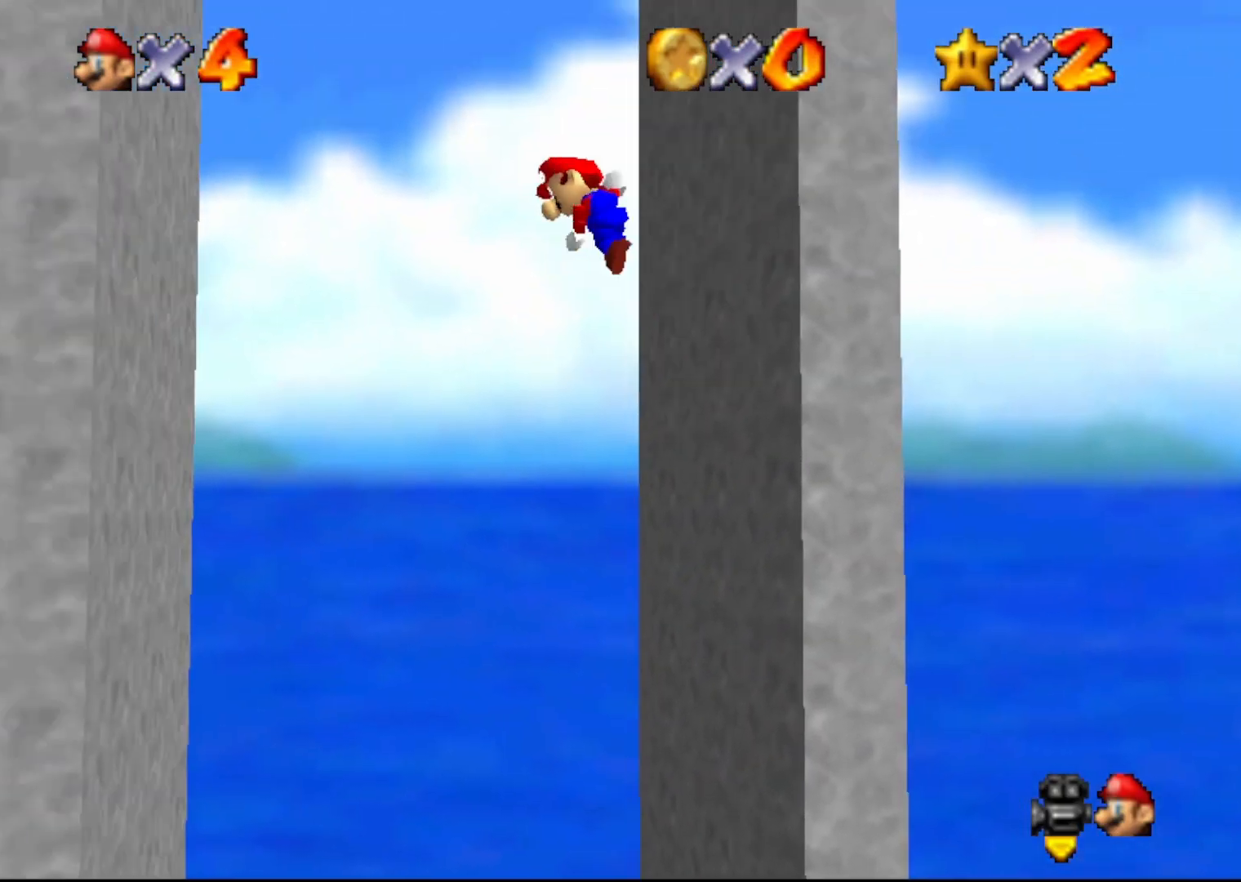
{"buttons": [], "left_stick": "left", "events": [[433, "A", "up"]]}
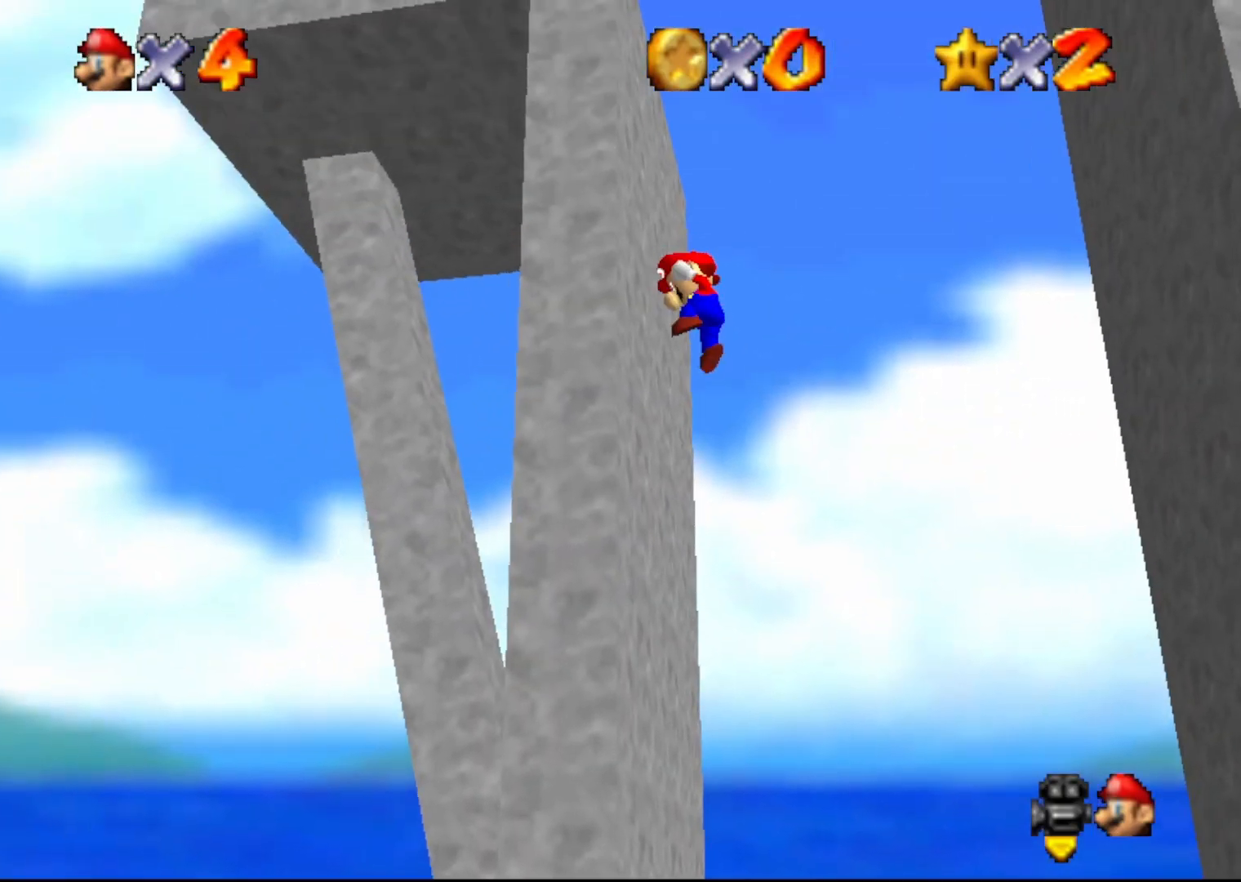
{"buttons": [], "left_stick": "up-right", "events": [[50, "A", "down"], [117, "left_stick", "up-right"], [183, "A", "up"]]}
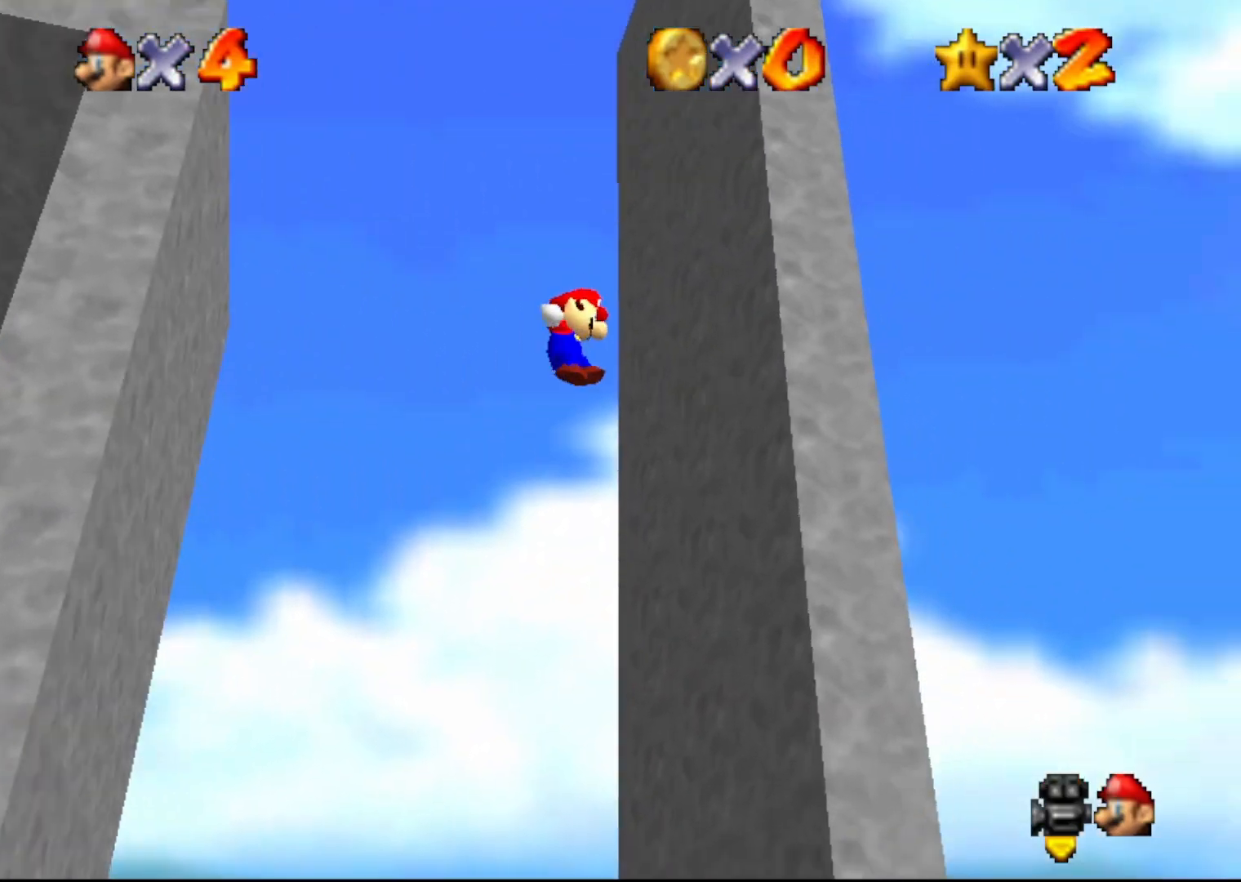
{"buttons": ["A"], "left_stick": "up-left", "events": [[150, "A", "down"], [183, "left_stick", "up-left"]]}
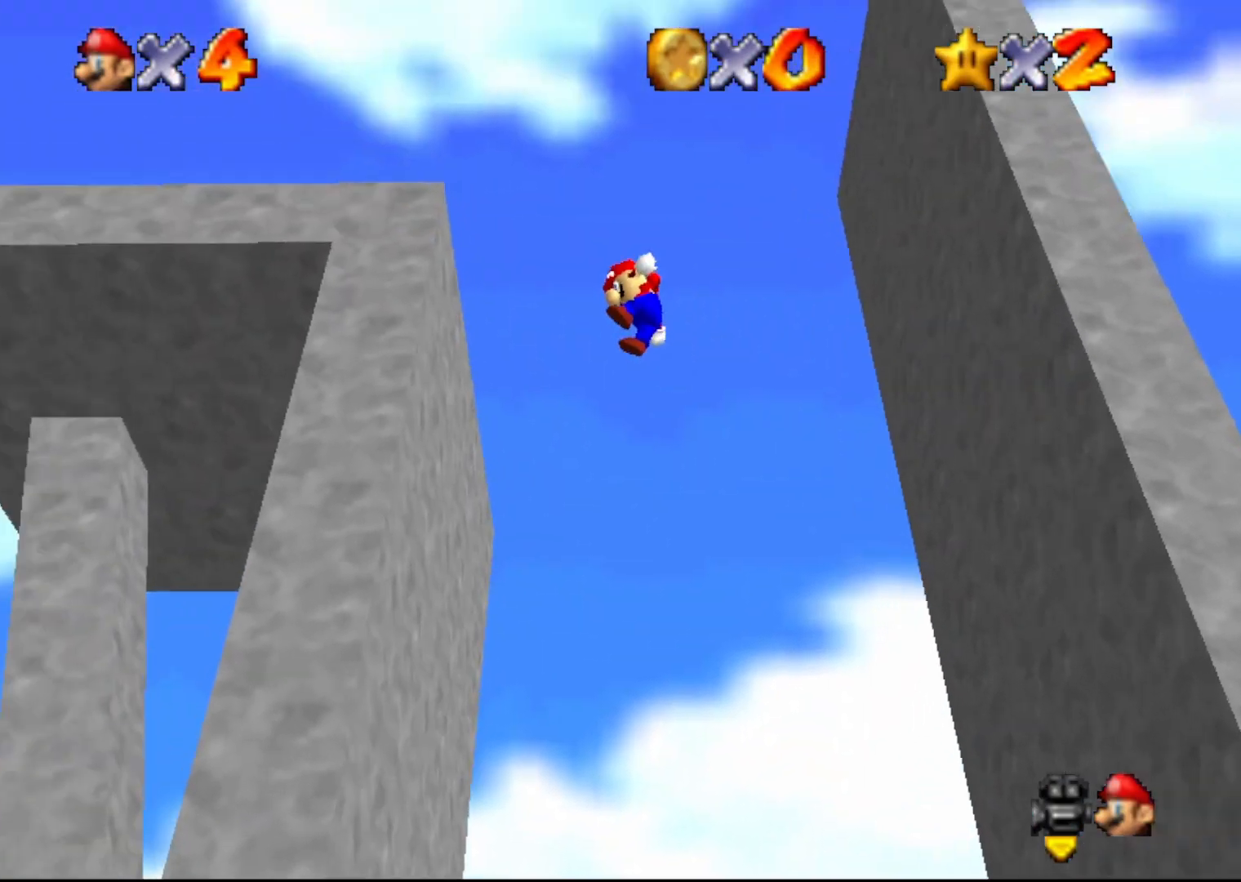
{"buttons": [], "left_stick": "center", "events": [[67, "A", "up"], [133, "left_stick", "center"], [300, "C_LEFT", "down"], [367, "C_LEFT", "up"]]}
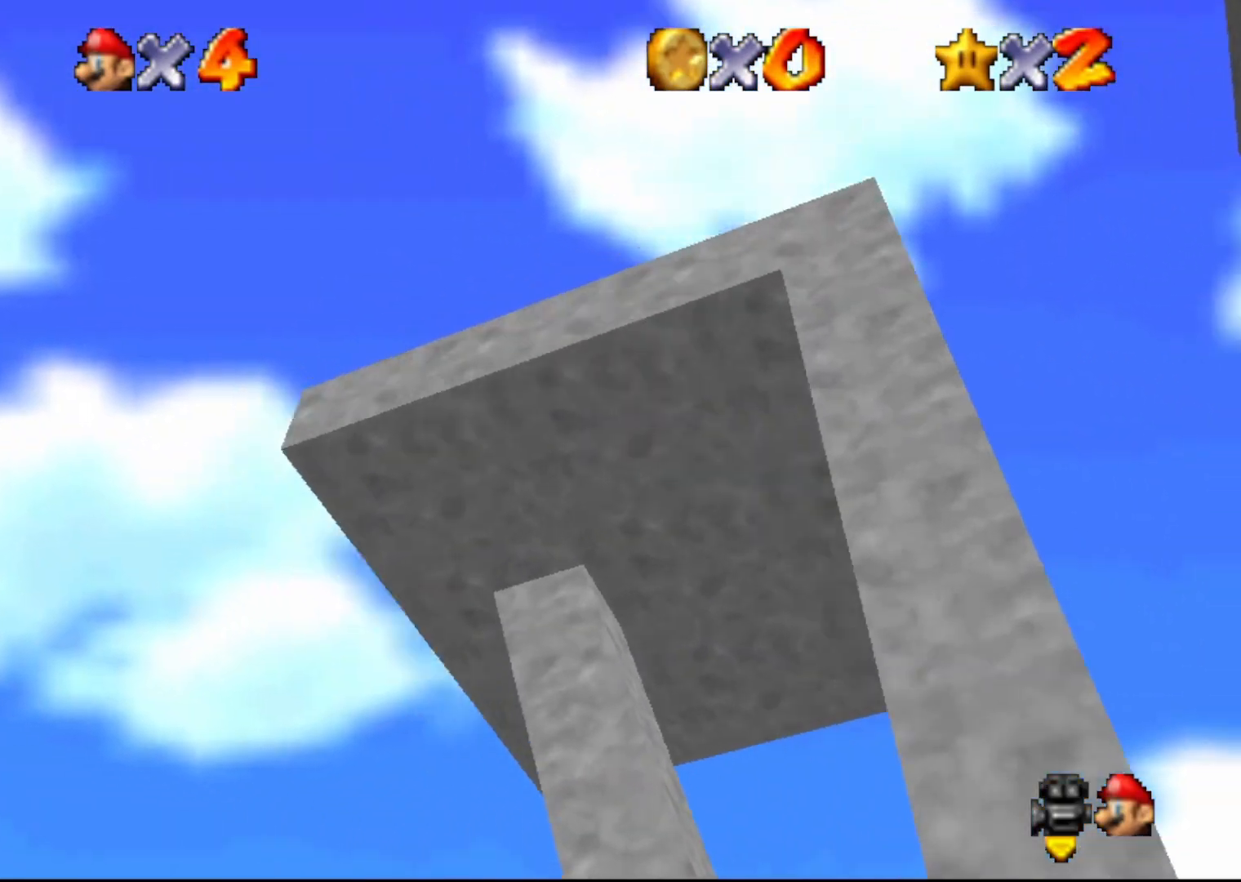
{"buttons": ["C_LEFT"], "left_stick": "center", "events": [[250, "C_LEFT", "down"], [333, "C_LEFT", "up"], [433, "C_LEFT", "down"]]}
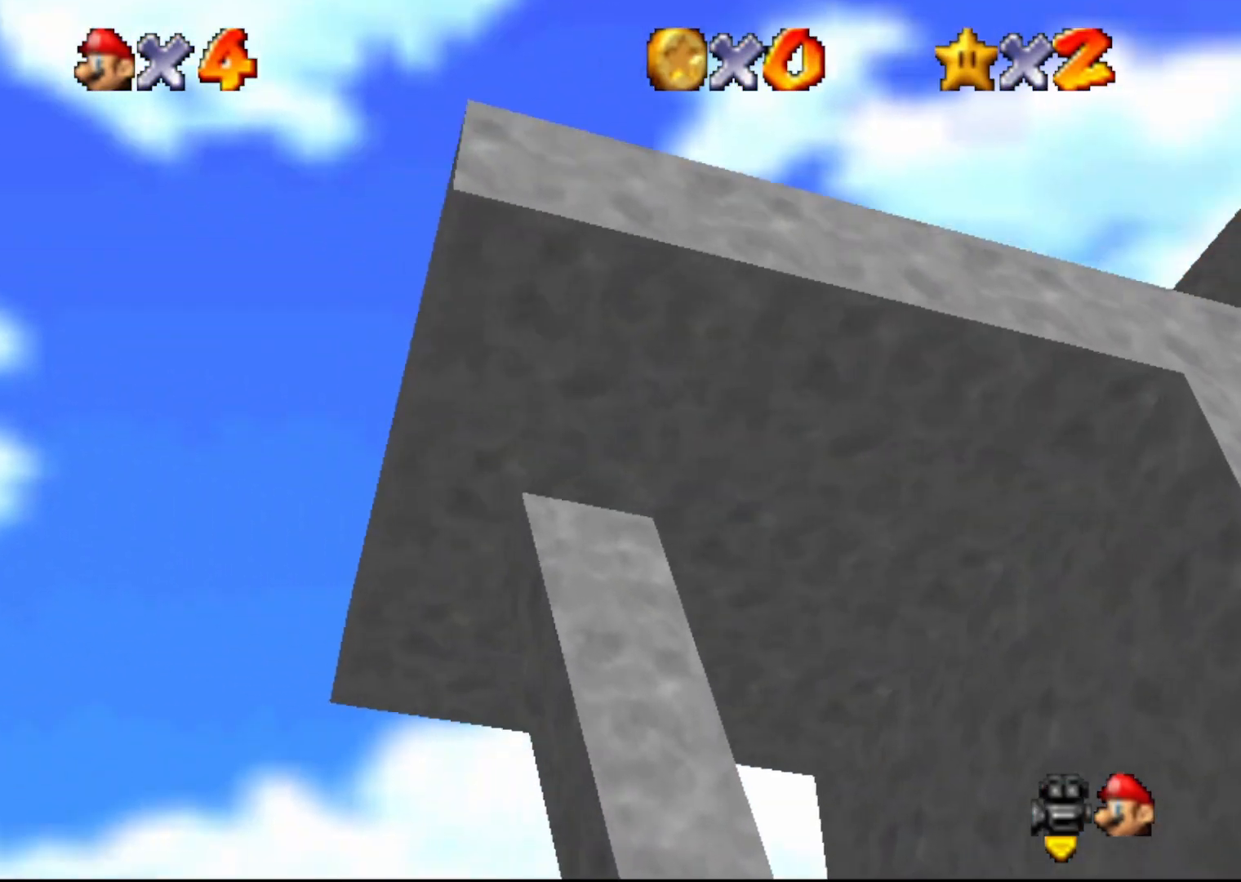
{"buttons": [], "left_stick": "center", "events": [[150, "C_DOWN", "down"], [200, "C_LEFT", "up"], [267, "C_DOWN", "up"], [350, "C_LEFT", "down"], [467, "C_LEFT", "up"]]}
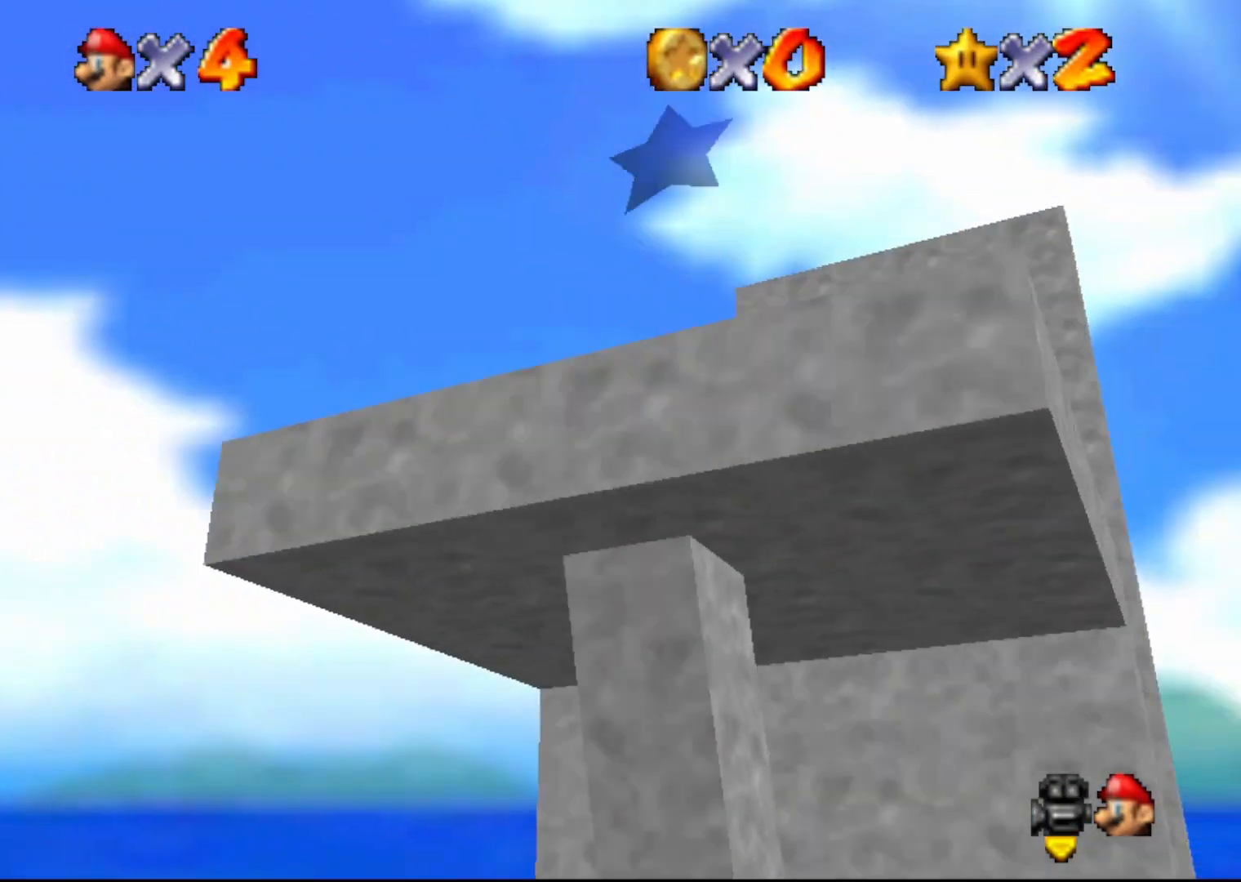
{"buttons": [], "left_stick": "down-left", "events": [[100, "C_LEFT", "down"], [133, "C_LEFT", "up"], [250, "C_LEFT", "down"], [350, "C_LEFT", "up"], [417, "left_stick", "down-left"]]}
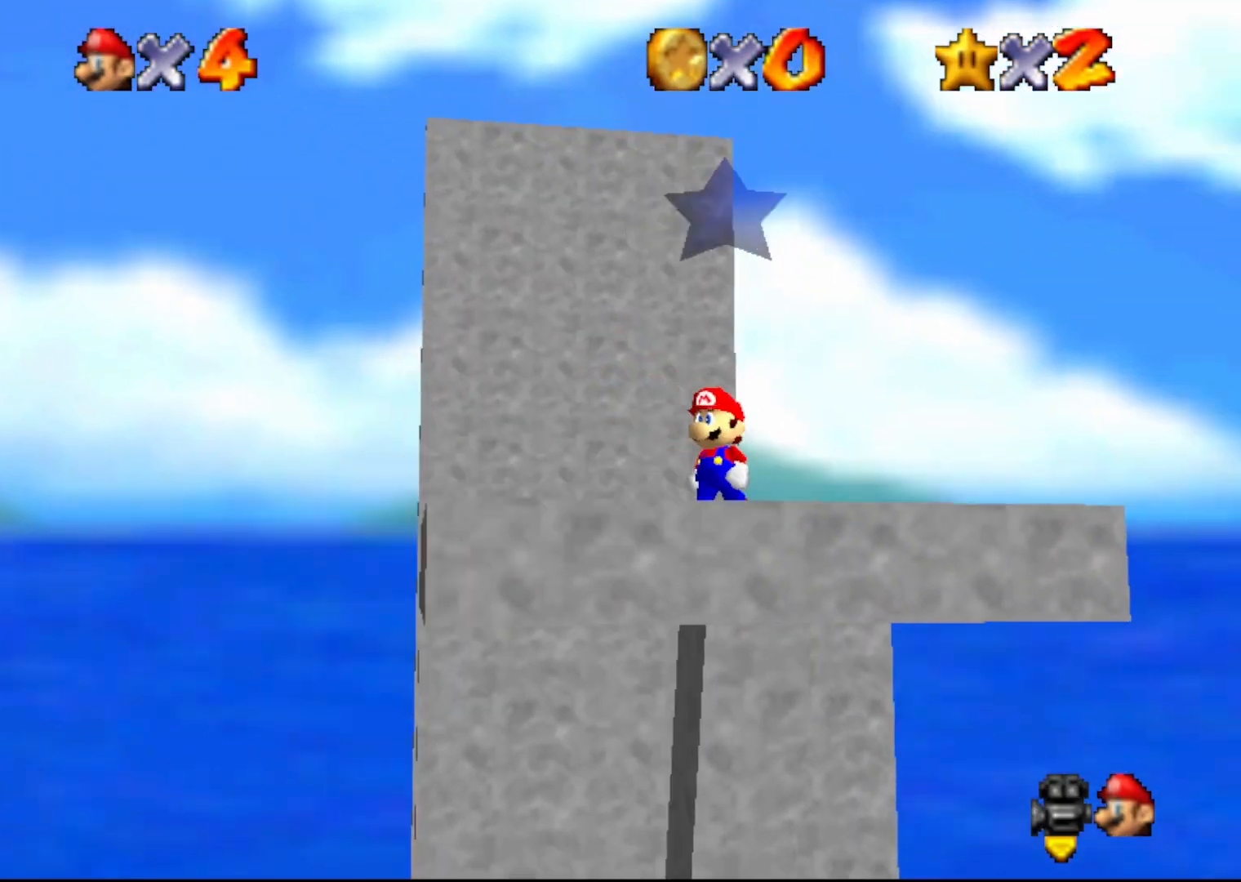
{"buttons": ["C_LEFT"], "left_stick": "down", "events": [[133, "C_LEFT", "down"], [217, "C_LEFT", "up"], [333, "C_LEFT", "down"], [400, "C_LEFT", "up"], [400, "left_stick", "down"], [483, "C_LEFT", "down"]]}
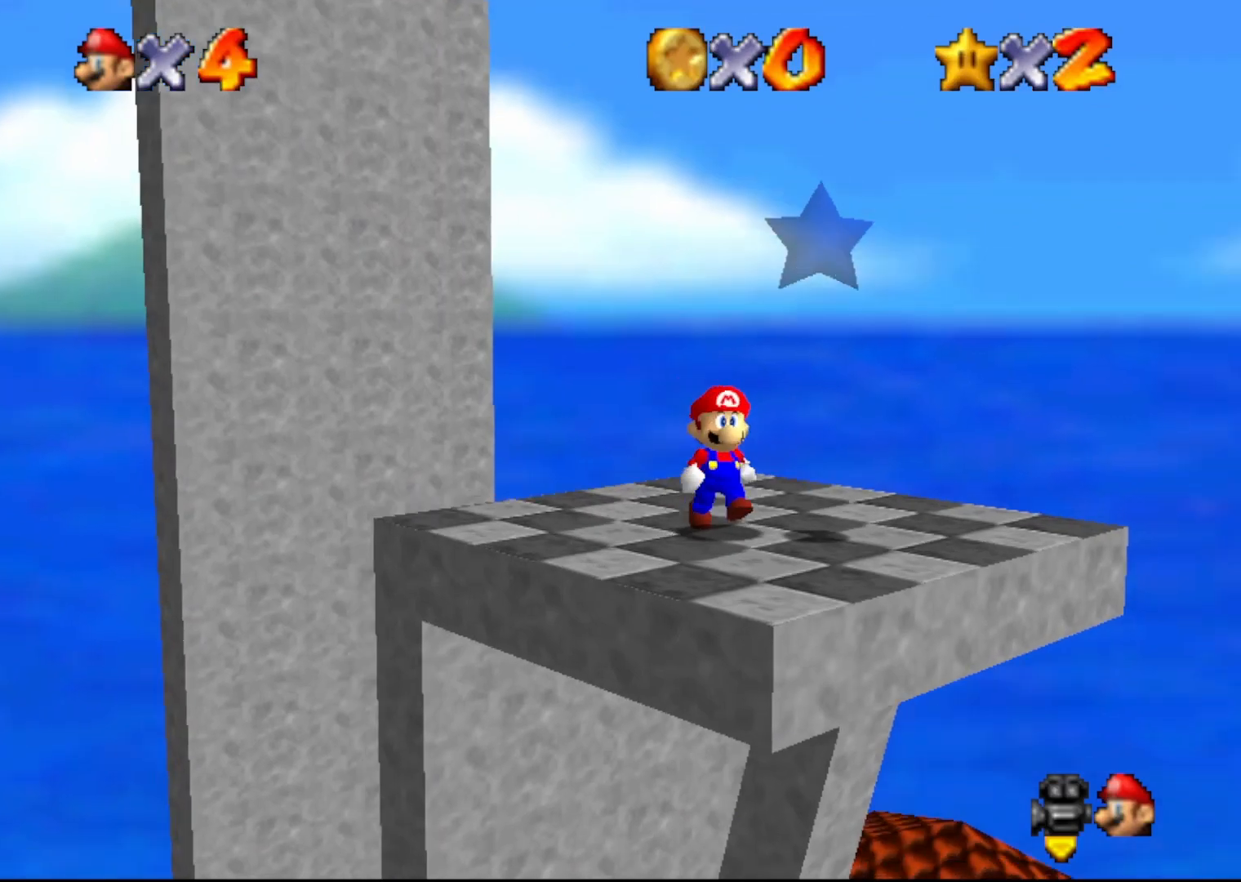
{"buttons": ["C_LEFT"], "left_stick": "center", "events": [[17, "left_stick", "down-right"], [117, "C_LEFT", "up"], [183, "C_LEFT", "down"], [250, "left_stick", "center"], [300, "C_LEFT", "up"], [400, "C_LEFT", "down"]]}